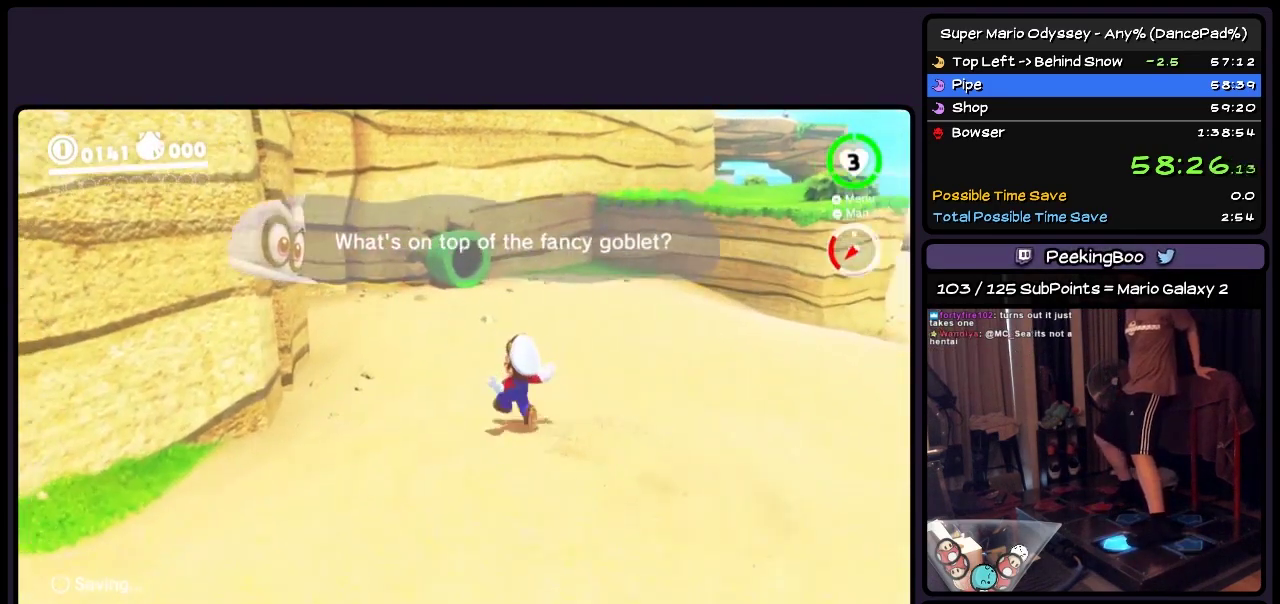
Gameplay with a controller (Nintendo layout); each line is a JSON object with the inputs held at the frame after it. "events" lists button and stick changes between this image and that frame as [ms after this image, input, new state], when the widget could be followed in between. Not read: L2 L3 R3.
{"buttons": ["DPAD_UP"], "events": [[233, "DPAD_RIGHT", "down"], [233, "R2", "down"], [450, "DPAD_RIGHT", "up"], [450, "R2", "up"]]}
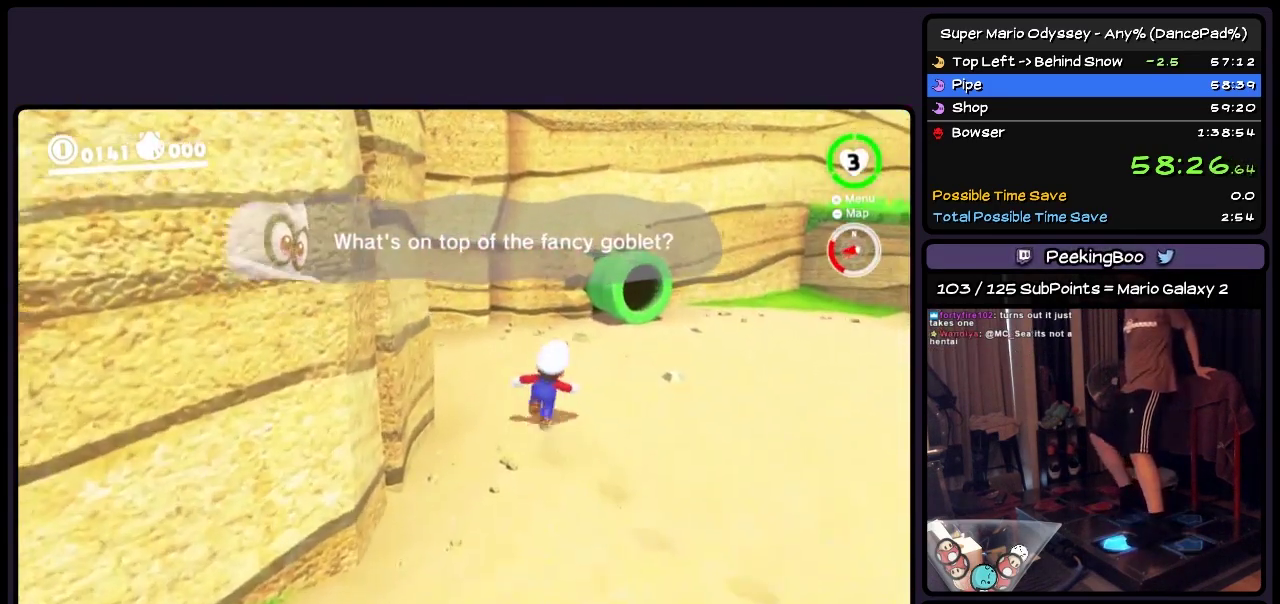
{"buttons": ["DPAD_UP"], "events": []}
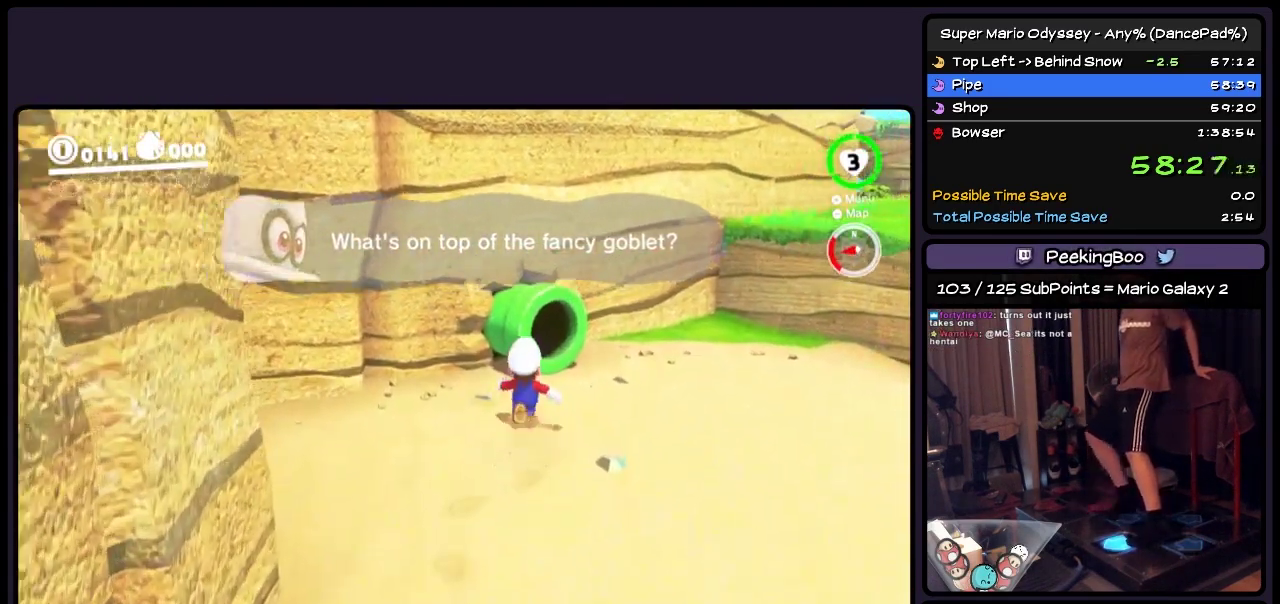
{"buttons": ["DPAD_UP"], "events": [[33, "DPAD_RIGHT", "down"], [33, "R2", "down"], [283, "DPAD_RIGHT", "up"], [283, "R2", "up"]]}
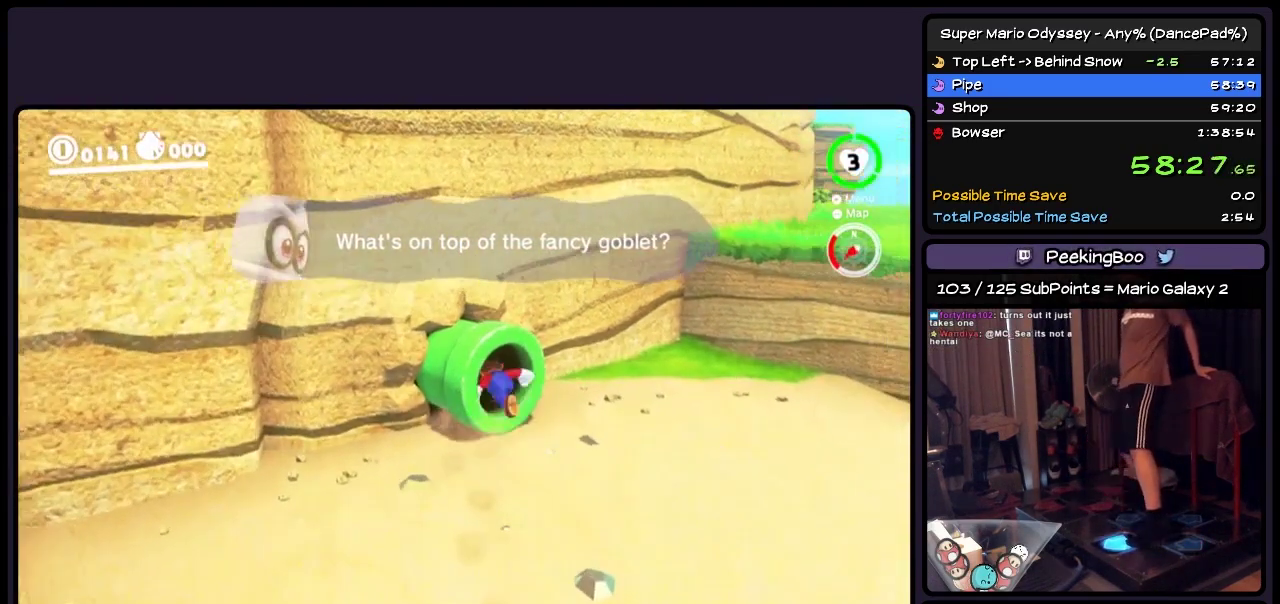
{"buttons": [], "events": [[317, "DPAD_UP", "up"]]}
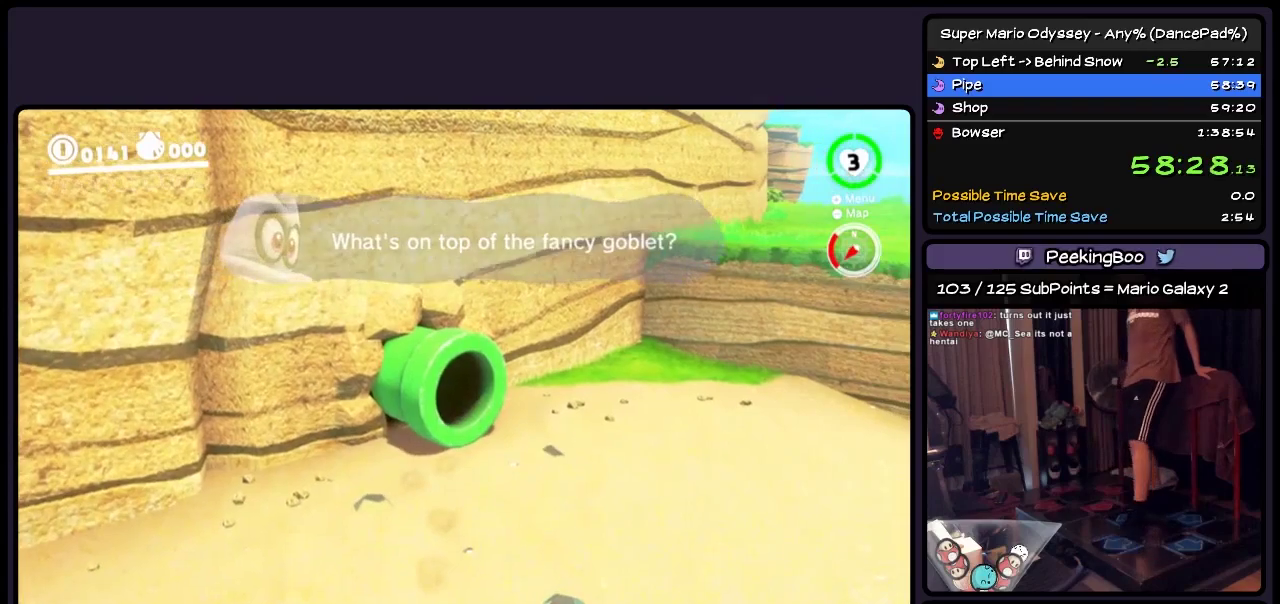
{"buttons": ["R2", "DPAD_UP", "DPAD_RIGHT"], "events": [[150, "DPAD_UP", "down"], [450, "DPAD_RIGHT", "down"], [450, "R2", "down"]]}
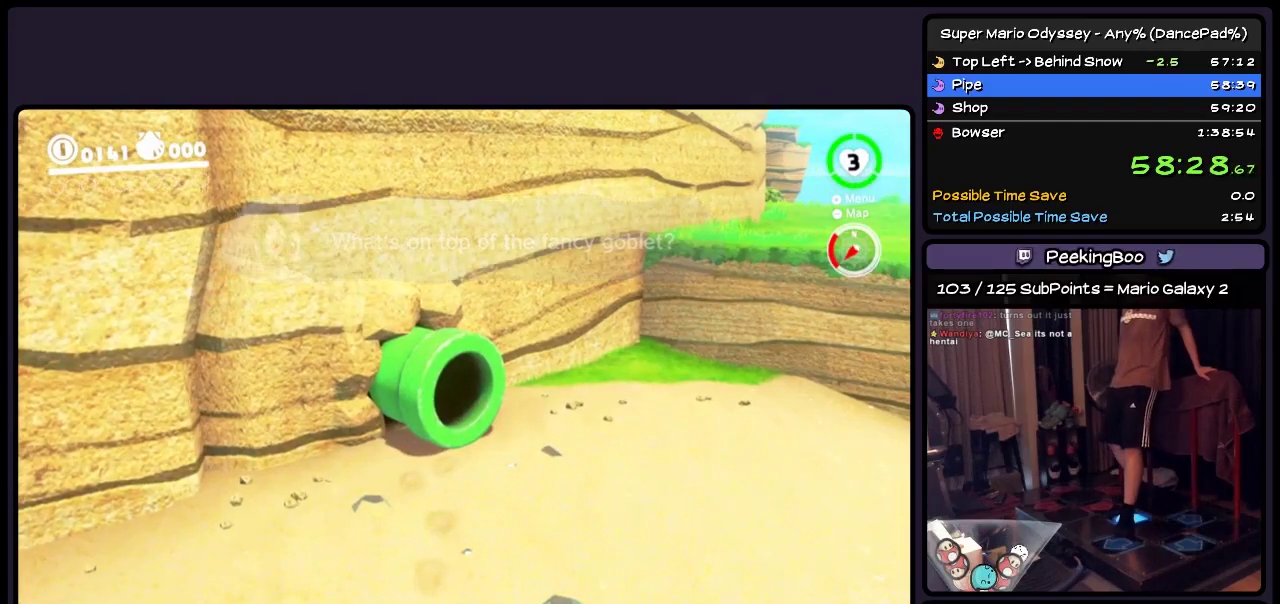
{"buttons": ["R2", "DPAD_RIGHT"], "events": [[150, "DPAD_UP", "up"]]}
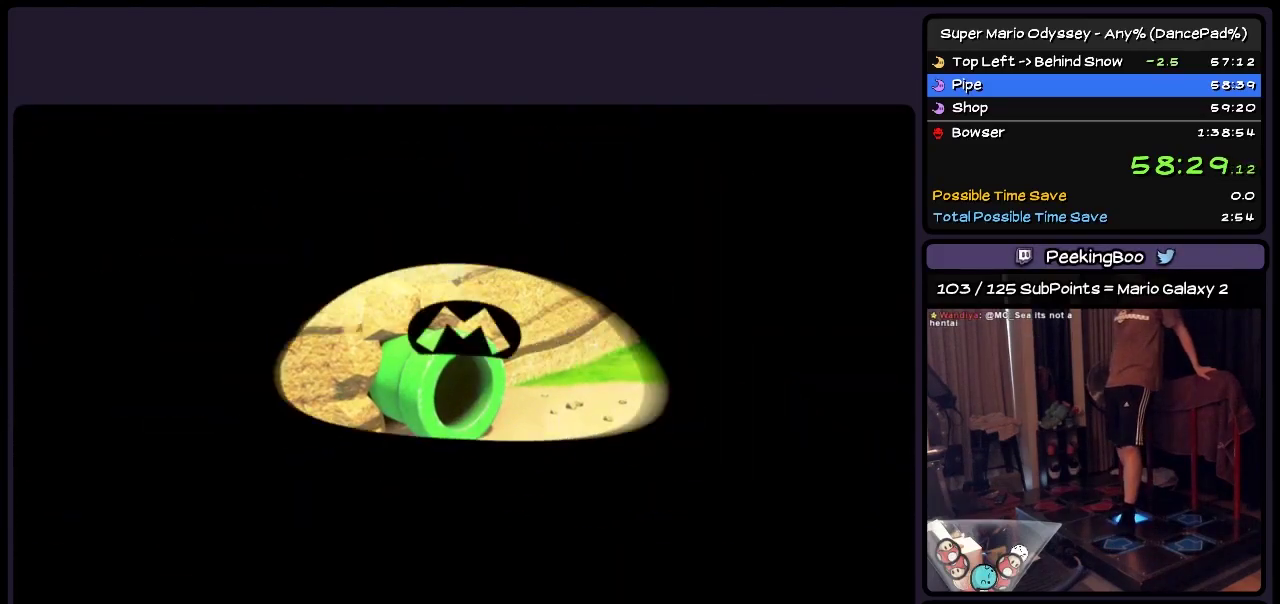
{"buttons": ["R2", "DPAD_RIGHT"], "events": []}
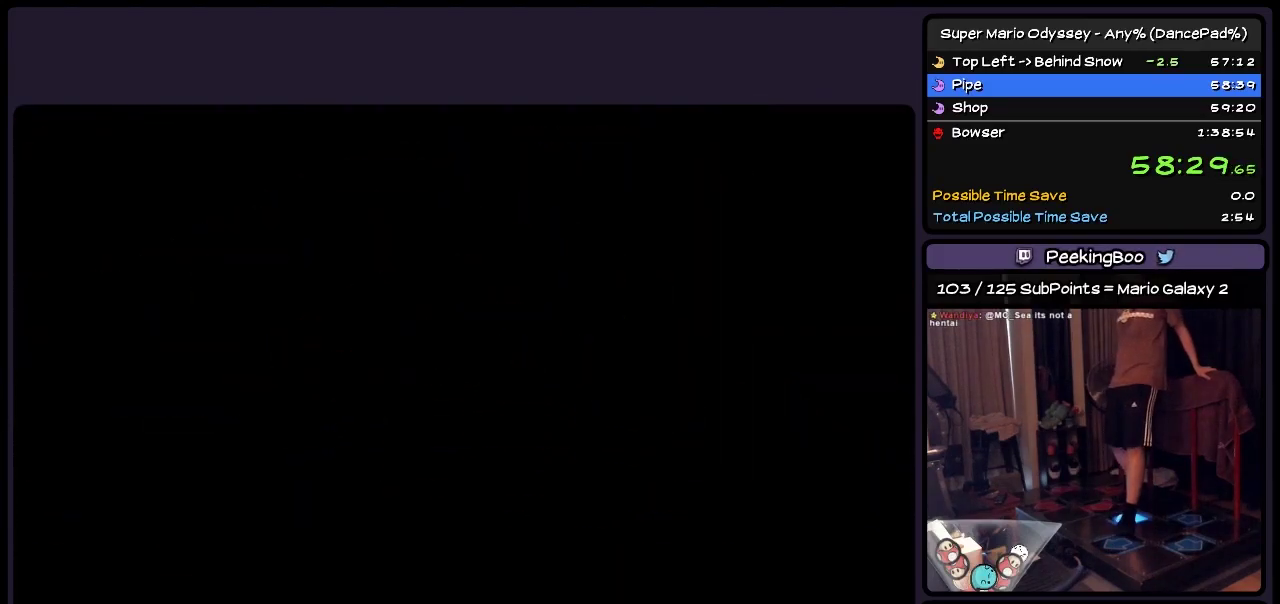
{"buttons": ["R2", "DPAD_RIGHT"], "events": []}
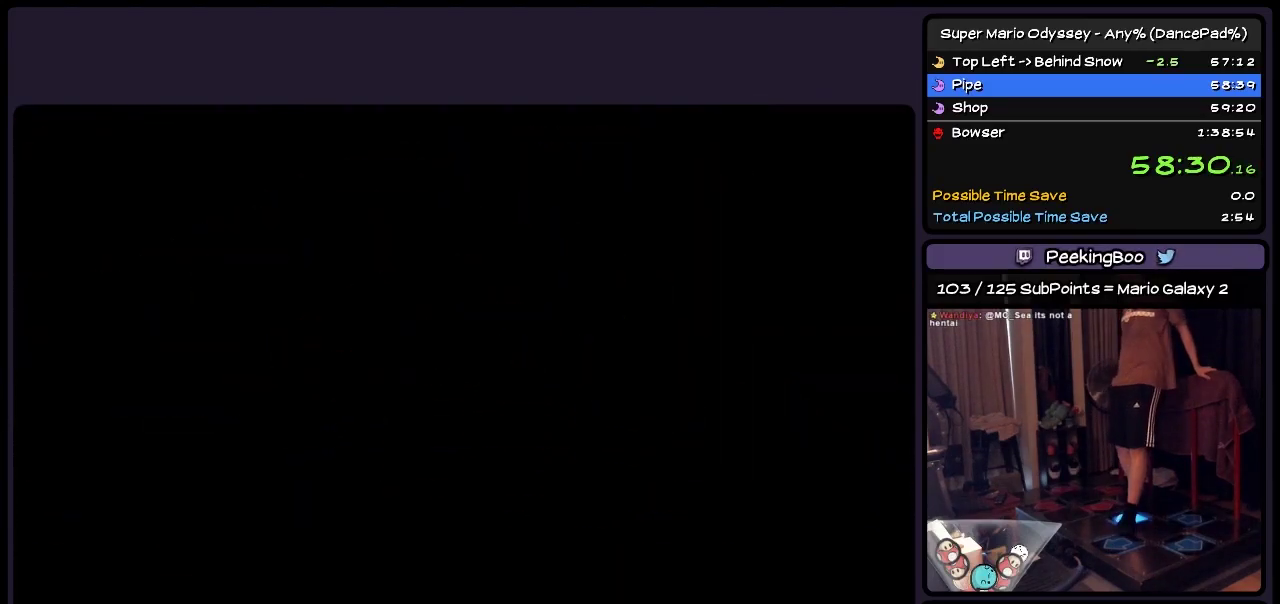
{"buttons": ["R2", "DPAD_RIGHT"], "events": []}
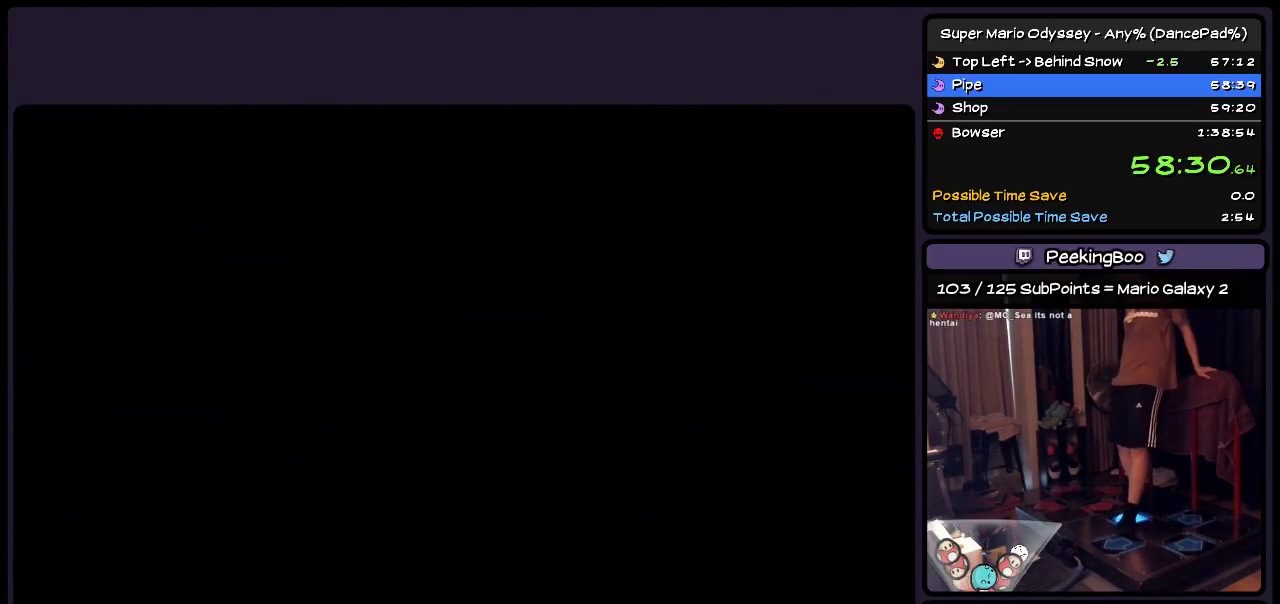
{"buttons": ["R2", "DPAD_RIGHT"], "events": []}
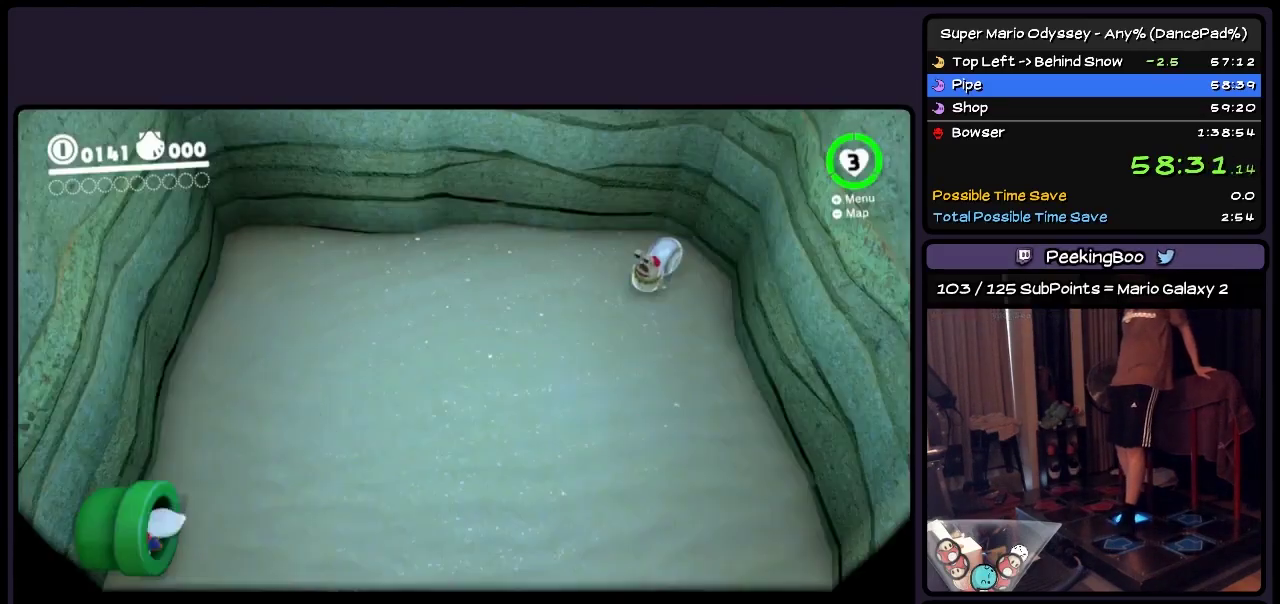
{"buttons": ["R2", "DPAD_UP", "DPAD_RIGHT"], "events": [[400, "DPAD_UP", "down"]]}
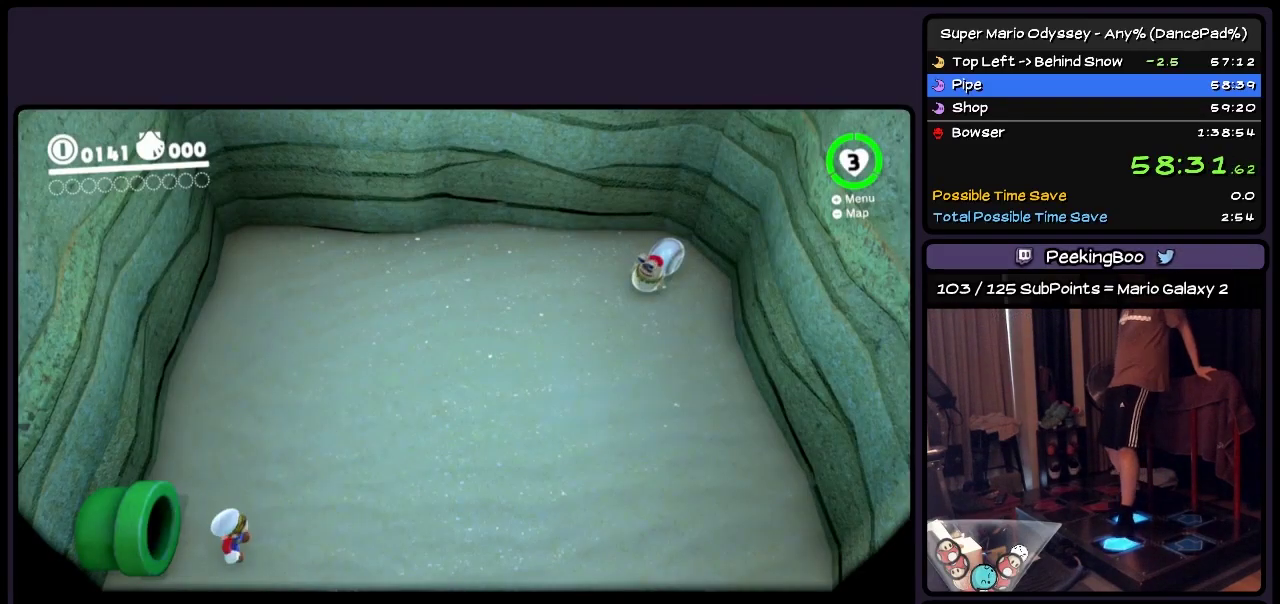
{"buttons": ["R2", "DPAD_RIGHT"], "events": [[233, "DPAD_UP", "up"]]}
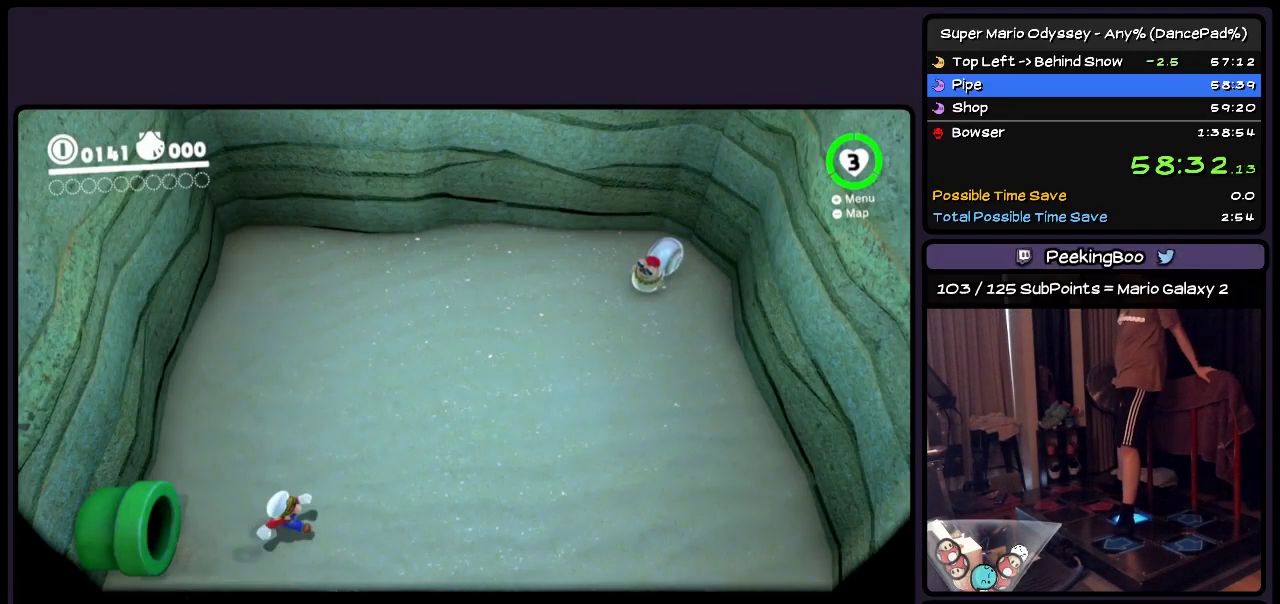
{"buttons": ["R2", "DPAD_RIGHT"], "events": []}
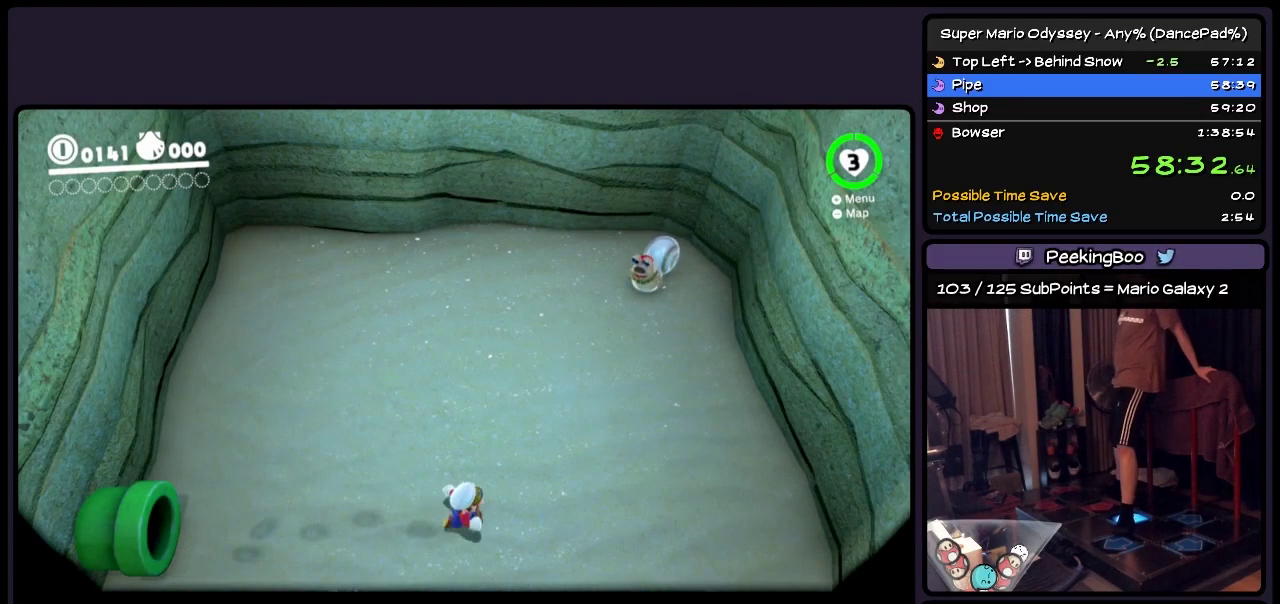
{"buttons": ["DPAD_UP"], "events": [[33, "DPAD_UP", "down"], [233, "A", "down"], [400, "DPAD_RIGHT", "up"], [400, "R2", "up"], [483, "A", "up"]]}
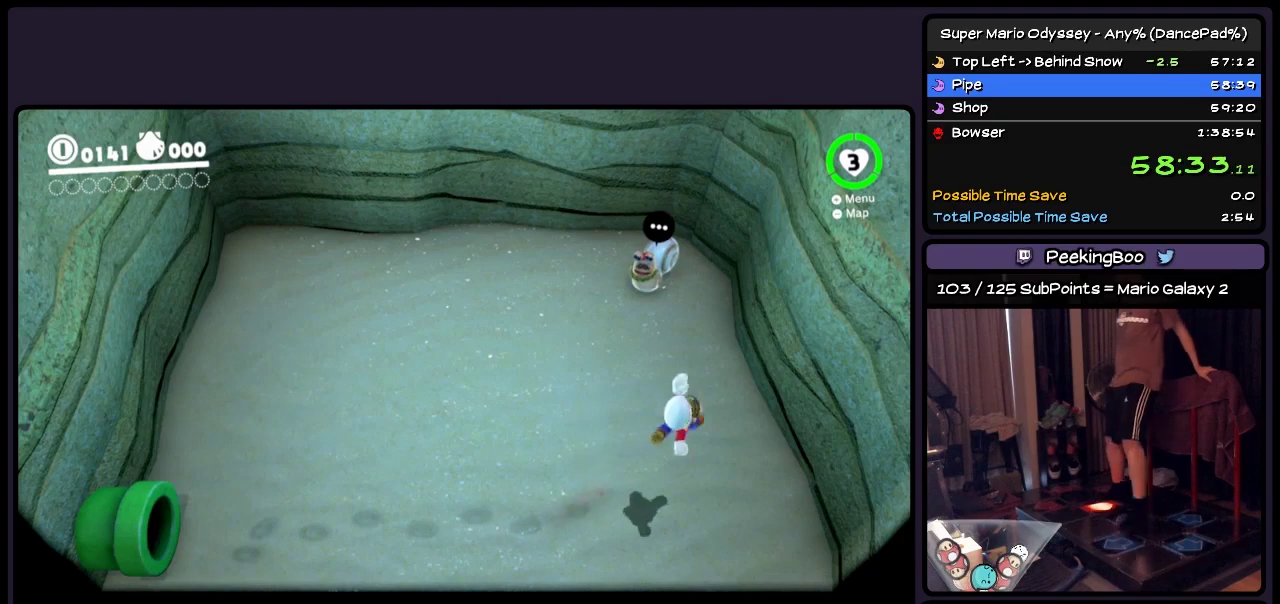
{"buttons": [], "events": [[200, "DPAD_UP", "up"]]}
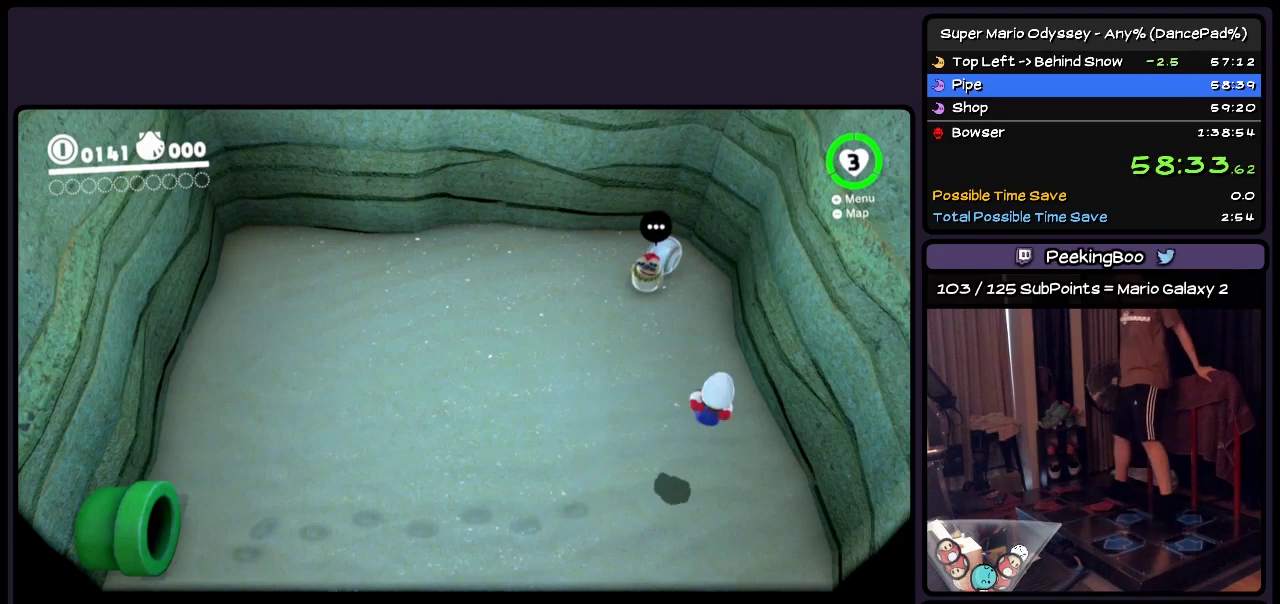
{"buttons": ["A"], "events": [[117, "A", "down"]]}
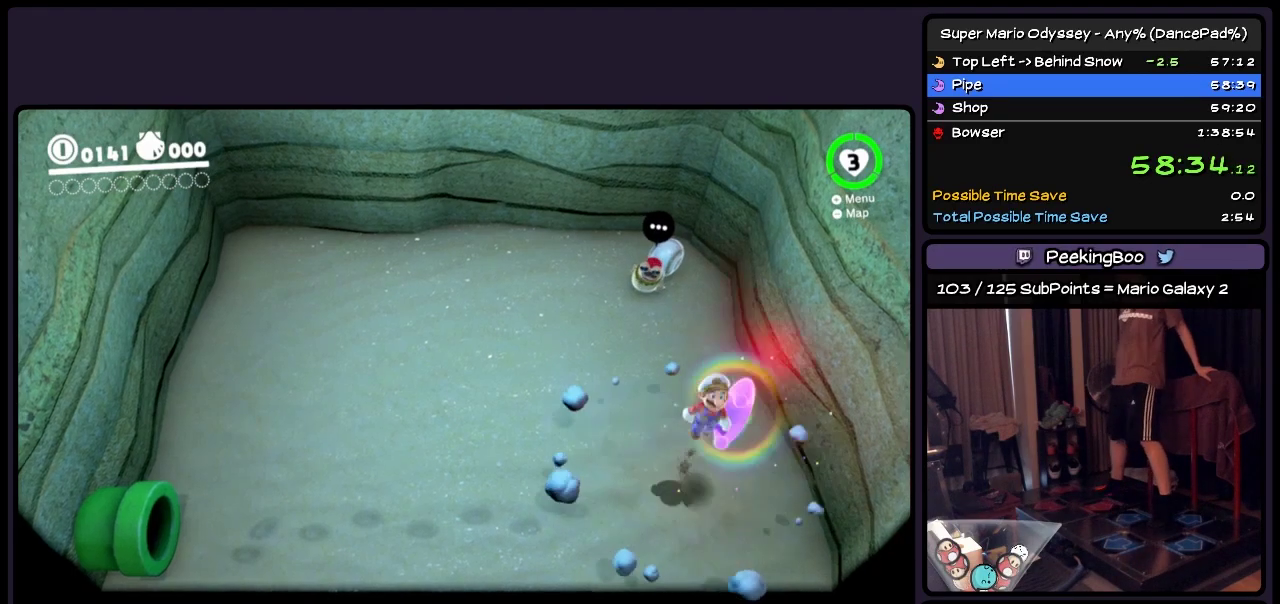
{"buttons": [], "events": [[33, "A", "up"]]}
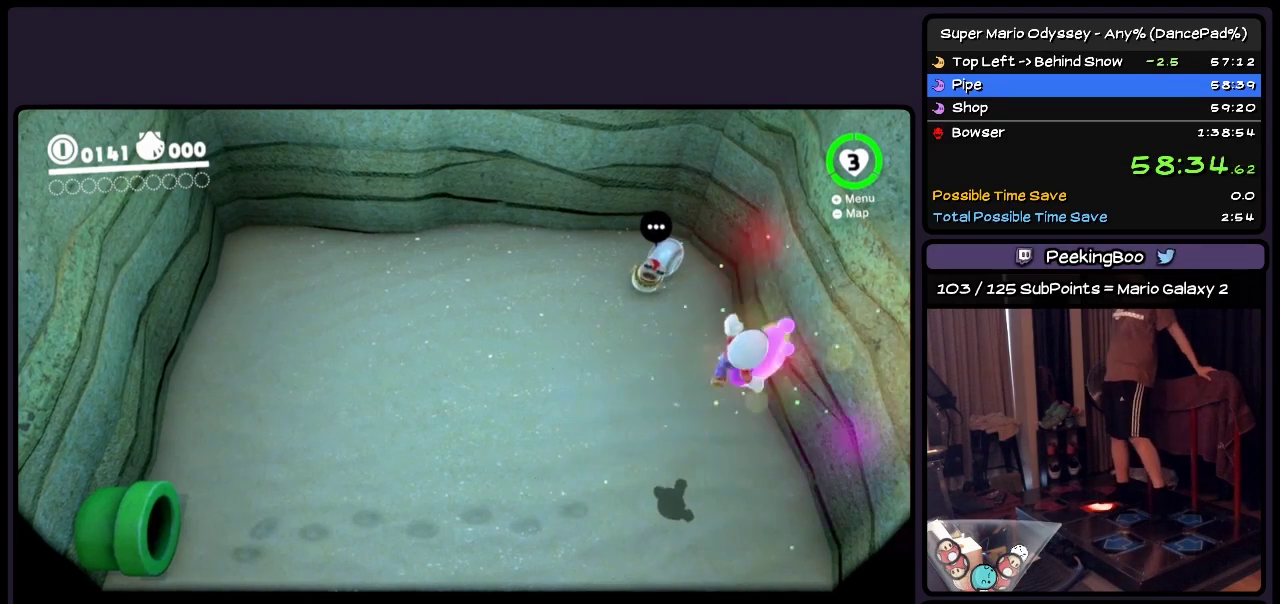
{"buttons": [], "events": []}
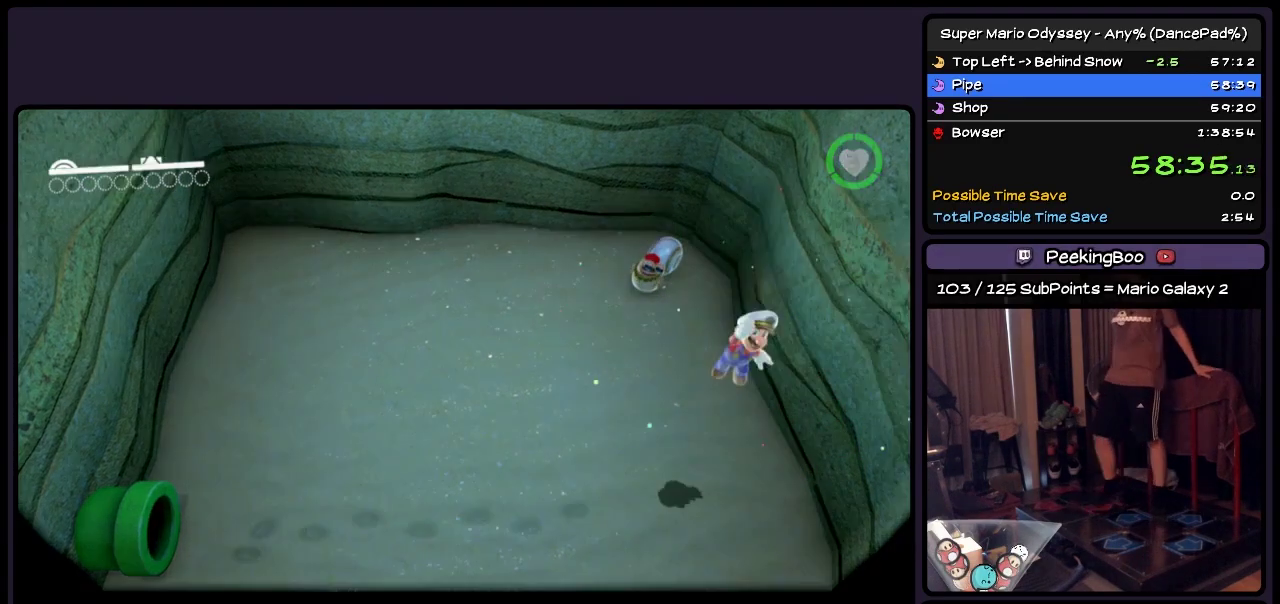
{"buttons": [], "events": []}
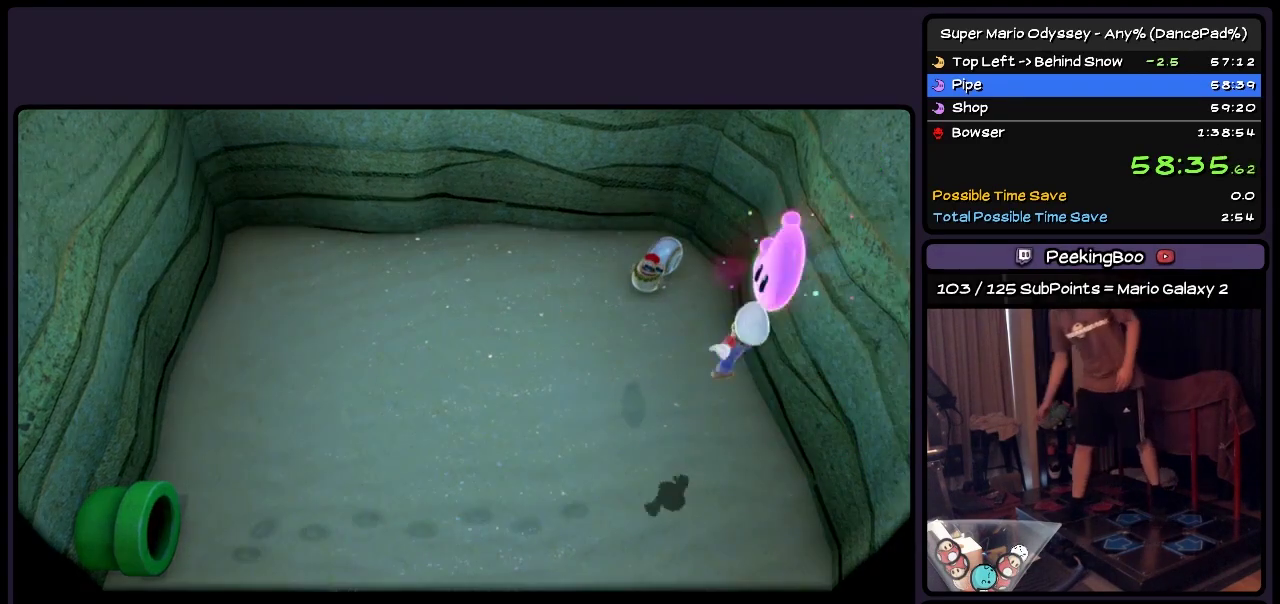
{"buttons": [], "events": []}
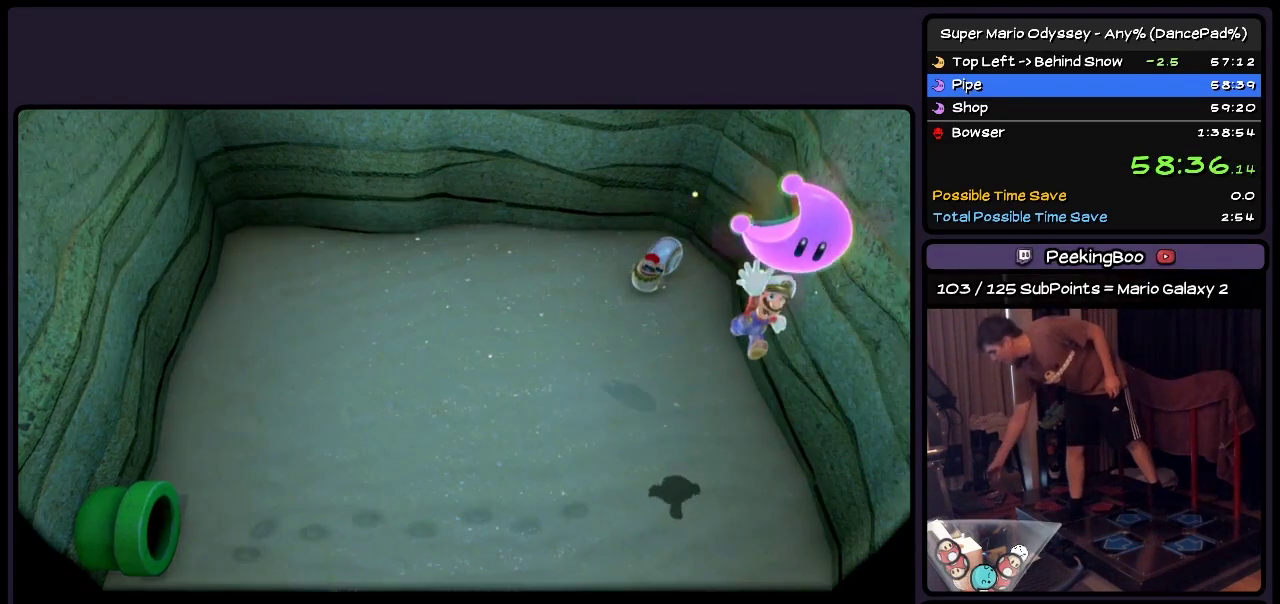
{"buttons": [], "events": []}
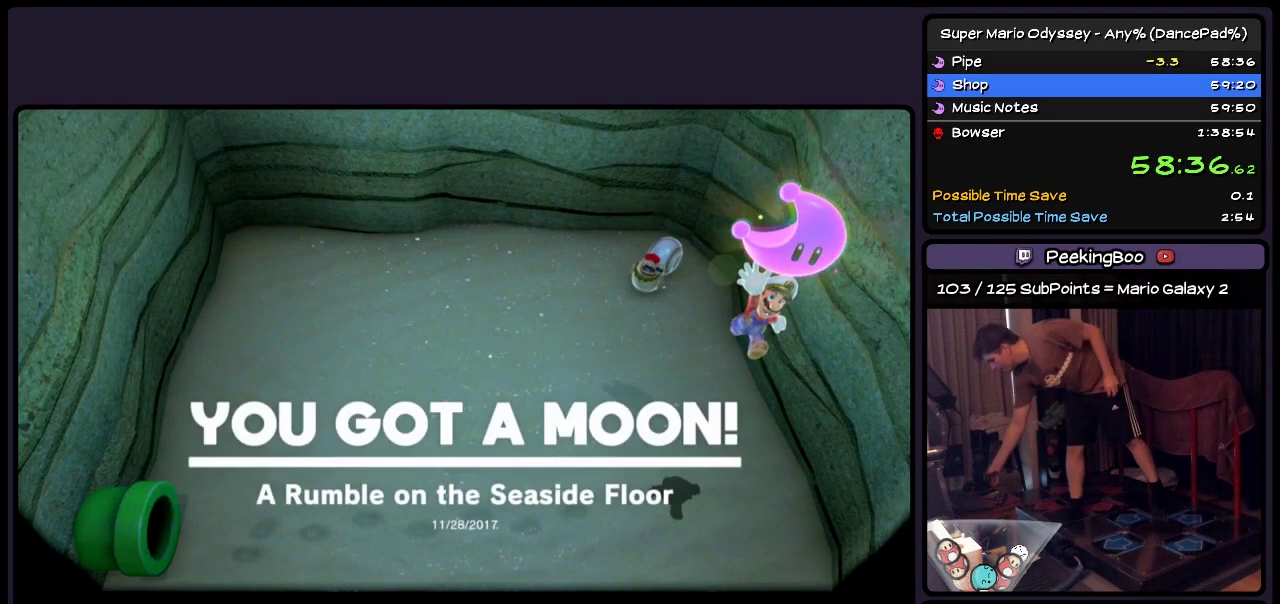
{"buttons": [], "events": []}
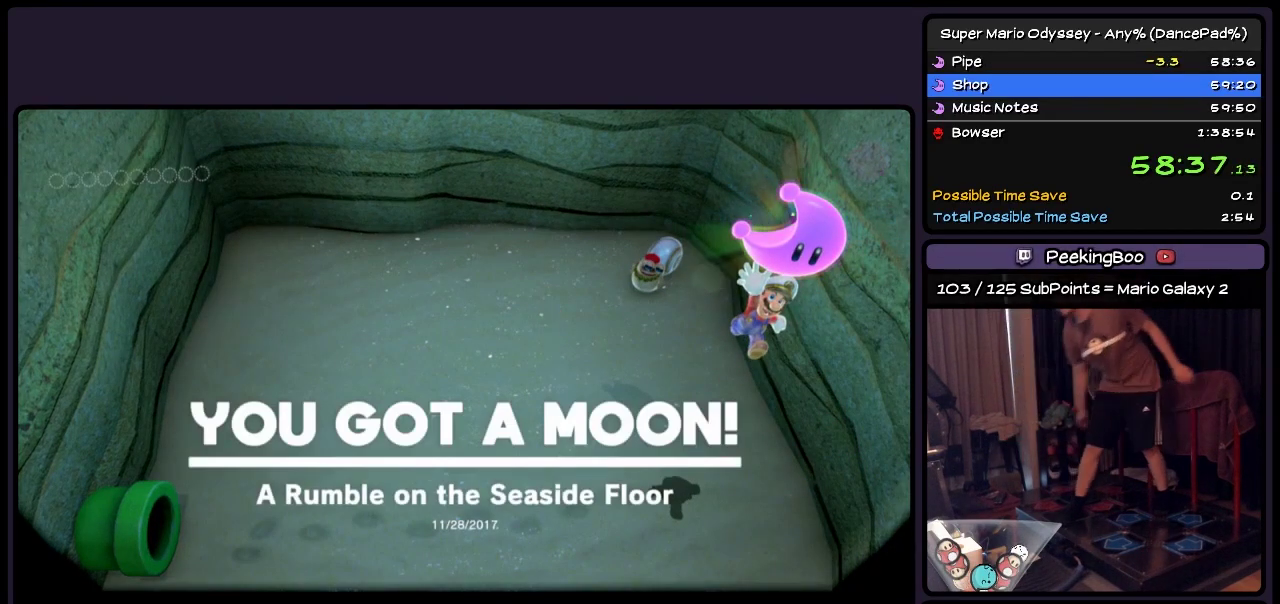
{"buttons": [], "events": []}
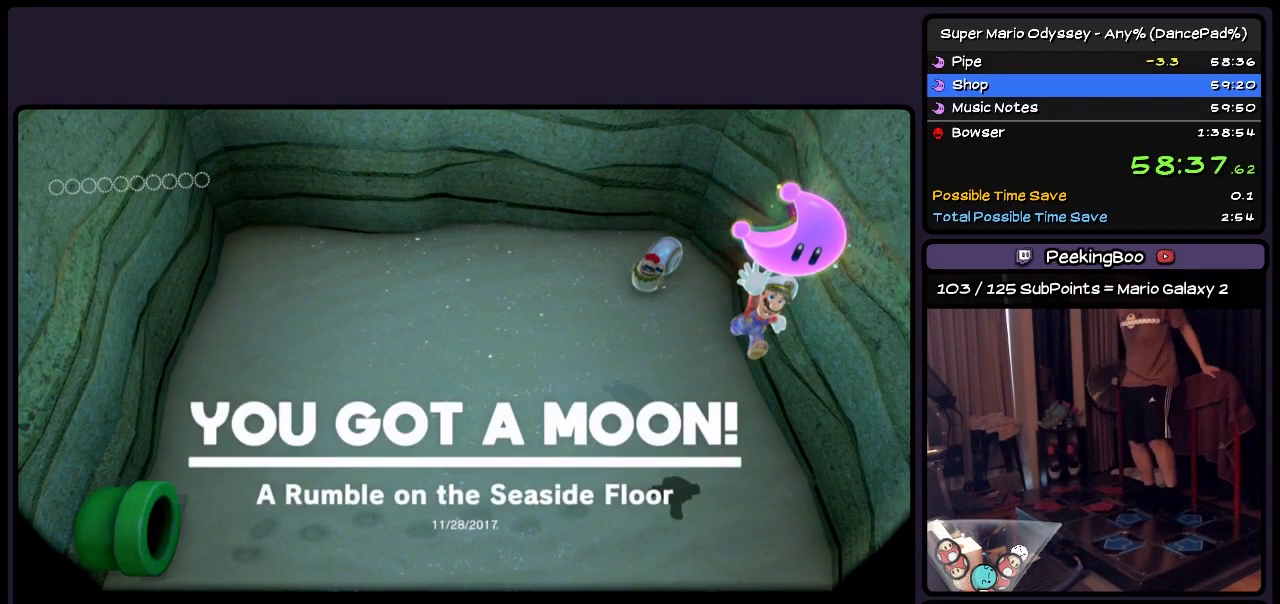
{"buttons": ["DPAD_DOWN"], "events": [[283, "DPAD_DOWN", "down"]]}
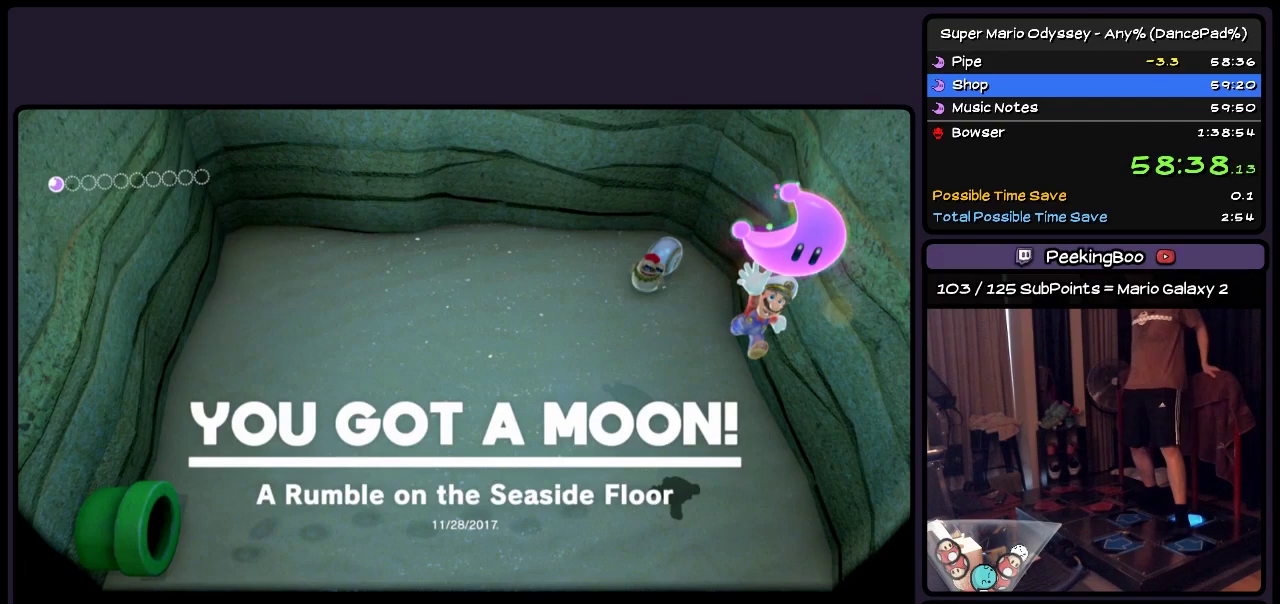
{"buttons": ["DPAD_DOWN", "DPAD_LEFT"], "events": [[450, "DPAD_LEFT", "down"]]}
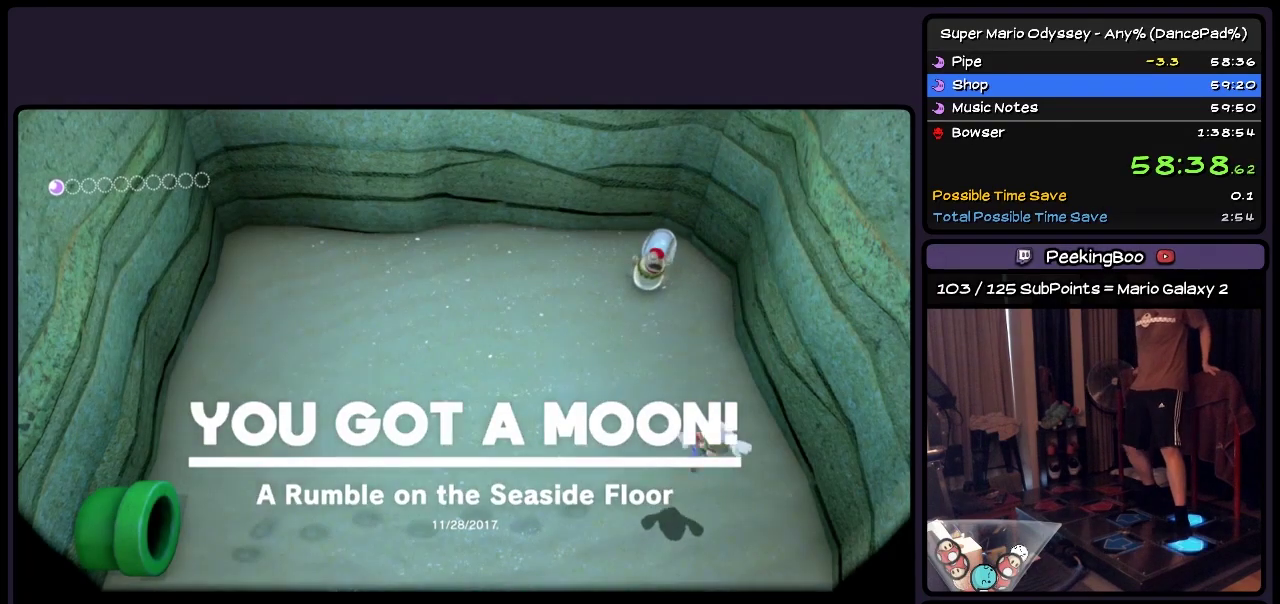
{"buttons": ["DPAD_LEFT"], "events": [[233, "DPAD_DOWN", "up"]]}
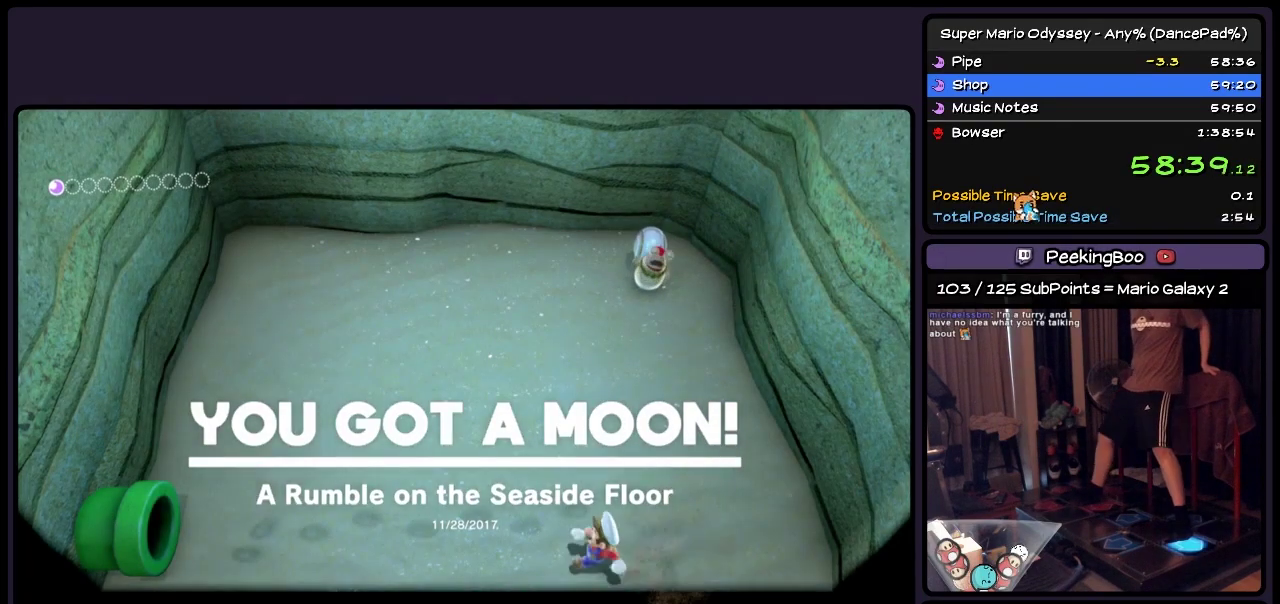
{"buttons": ["Y", "DPAD_LEFT"], "events": [[367, "Y", "down"]]}
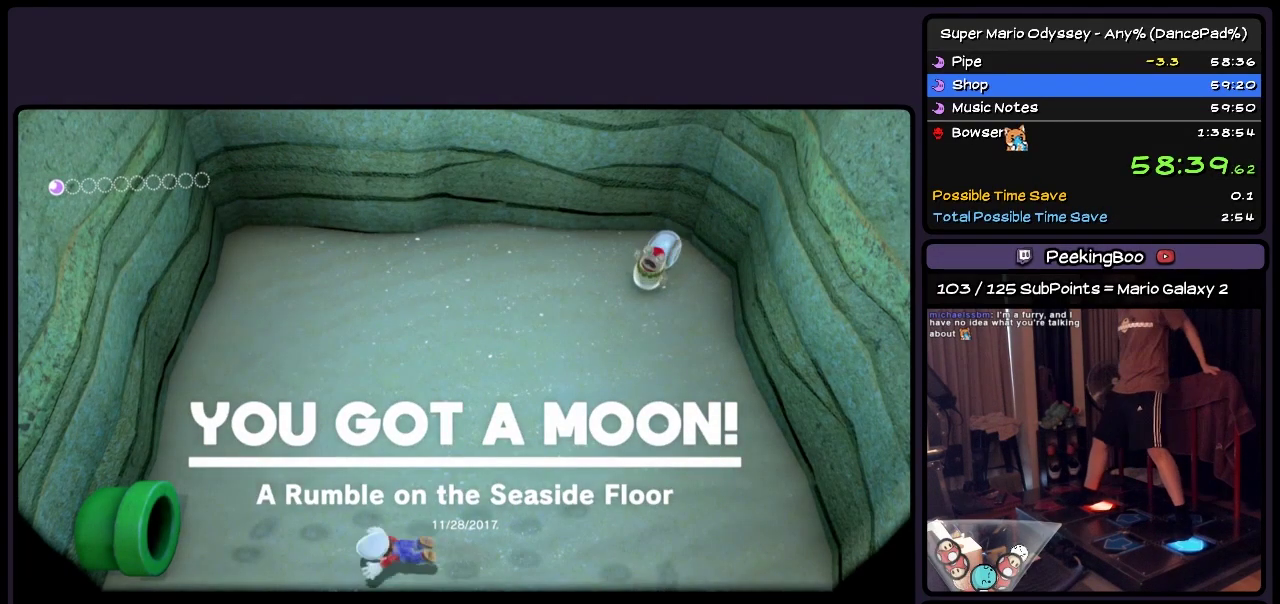
{"buttons": ["DPAD_LEFT"], "events": [[67, "Y", "up"]]}
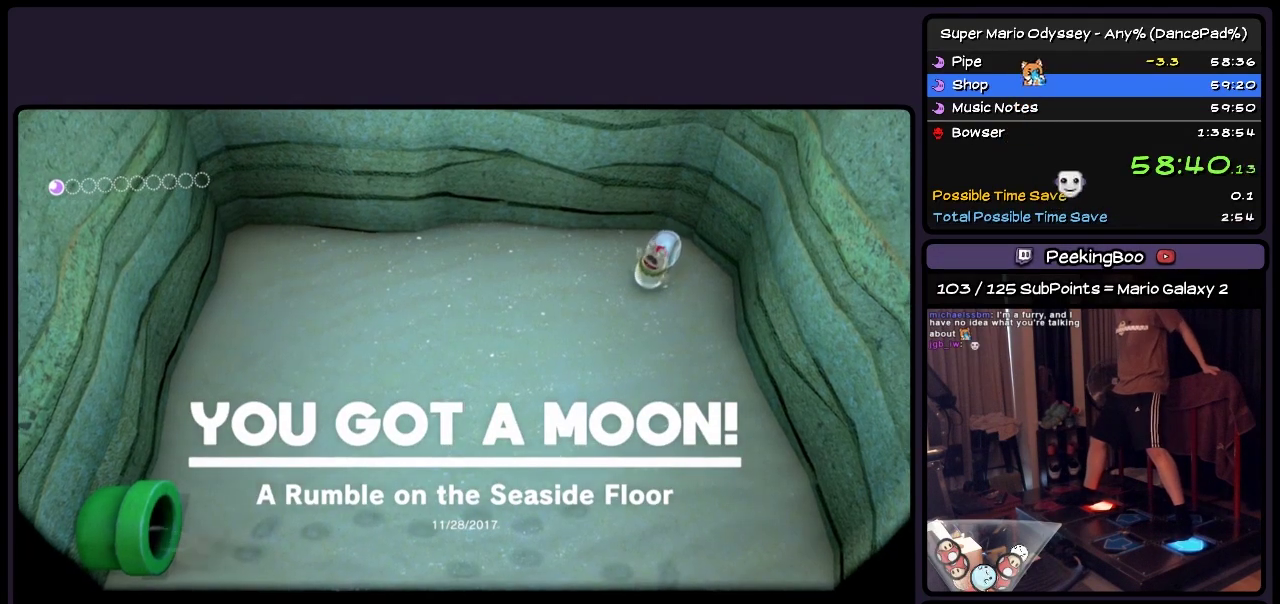
{"buttons": [], "events": [[317, "DPAD_LEFT", "up"]]}